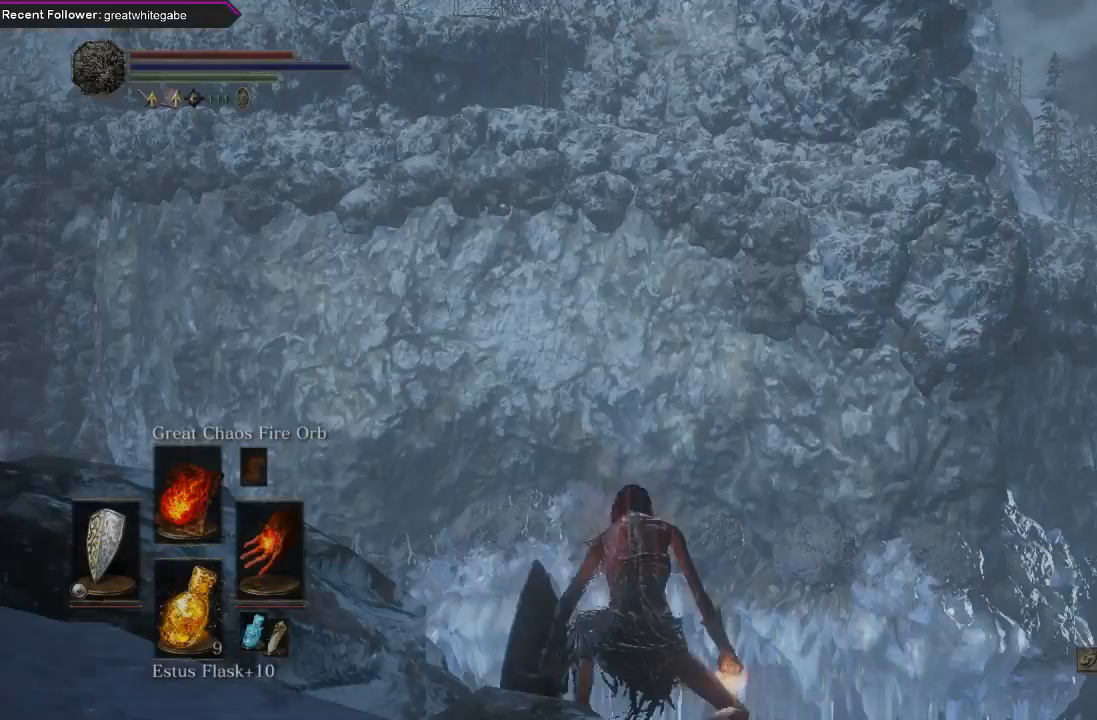
Gameplay with a controller (Xbox layout); each line is a JSON object with the inputs held at the frame after it. "events" lists button and stick changes between this image and that frame as [ms after this image, input, new state], when the widget could be followed in between.
{"buttons": [], "left_stick": "center", "right_stick": "up-left", "events": [[367, "right_stick", "up-left"]]}
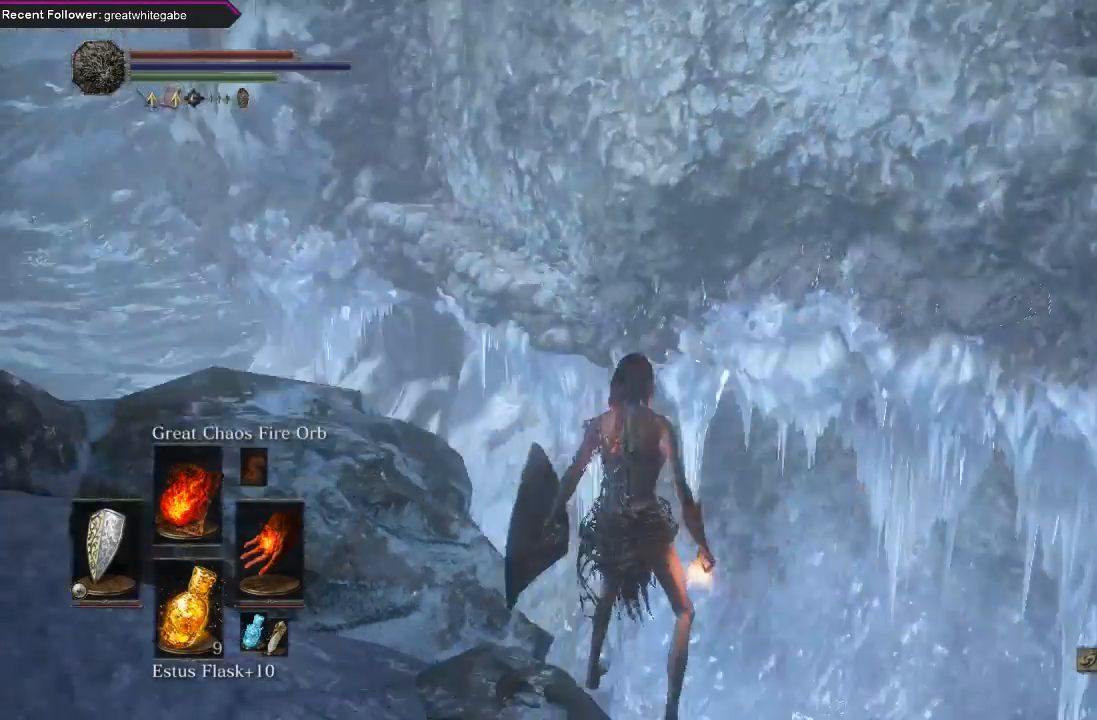
{"buttons": [], "left_stick": "center", "right_stick": "up-left", "events": []}
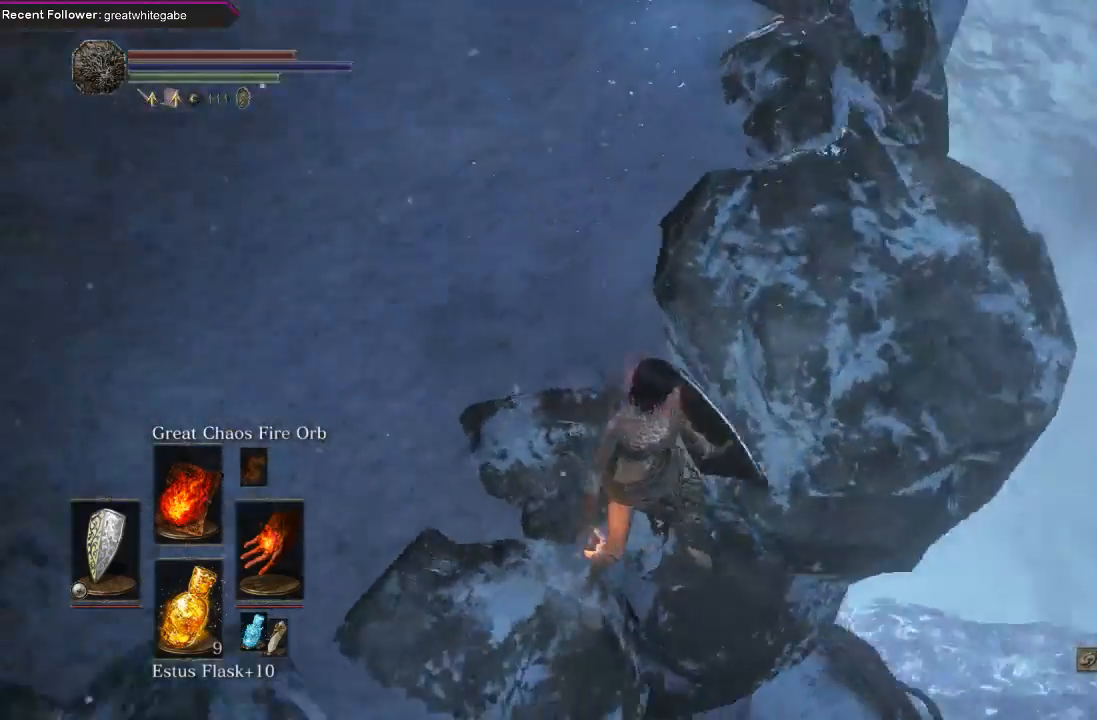
{"buttons": [], "left_stick": "up", "right_stick": "down", "events": [[267, "right_stick", "center"], [500, "left_stick", "up"], [500, "right_stick", "down"]]}
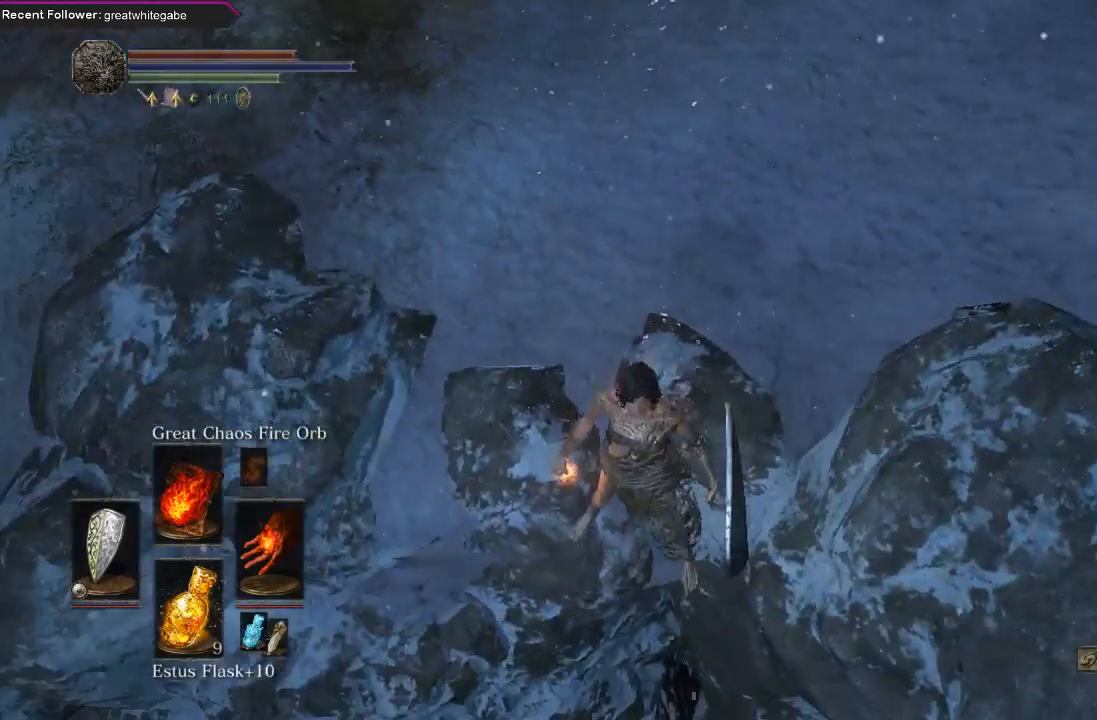
{"buttons": [], "left_stick": "up", "right_stick": "center", "events": [[433, "right_stick", "center"]]}
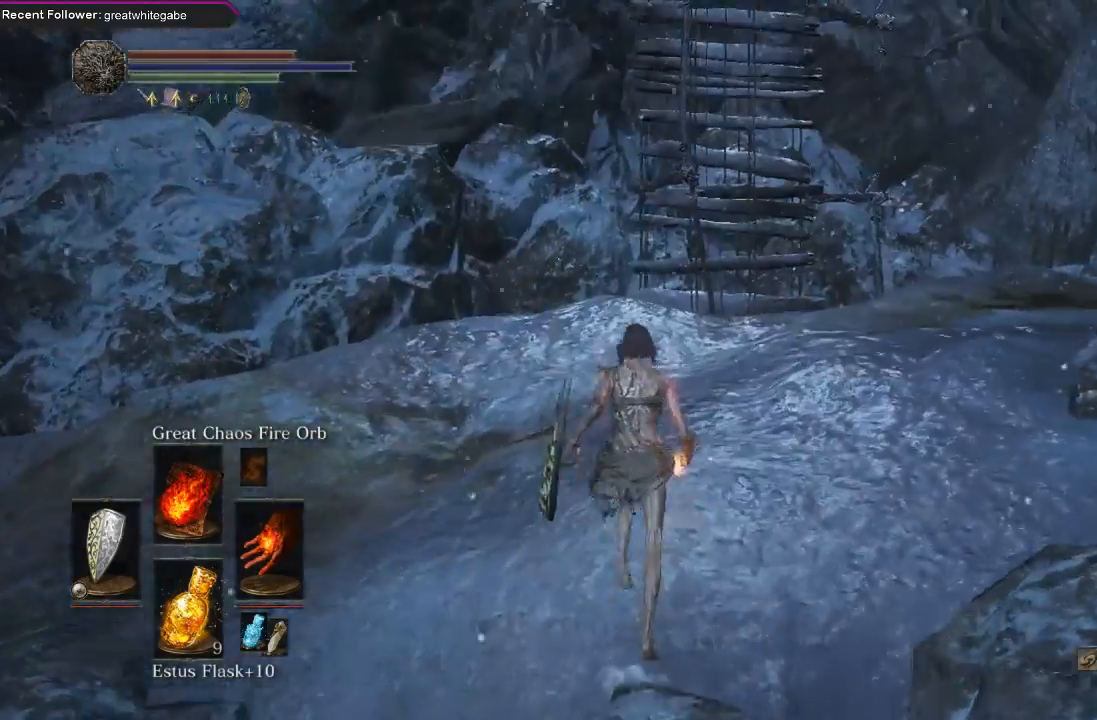
{"buttons": [], "left_stick": "center", "right_stick": "up-left", "events": [[33, "right_stick", "up-left"], [67, "left_stick", "center"]]}
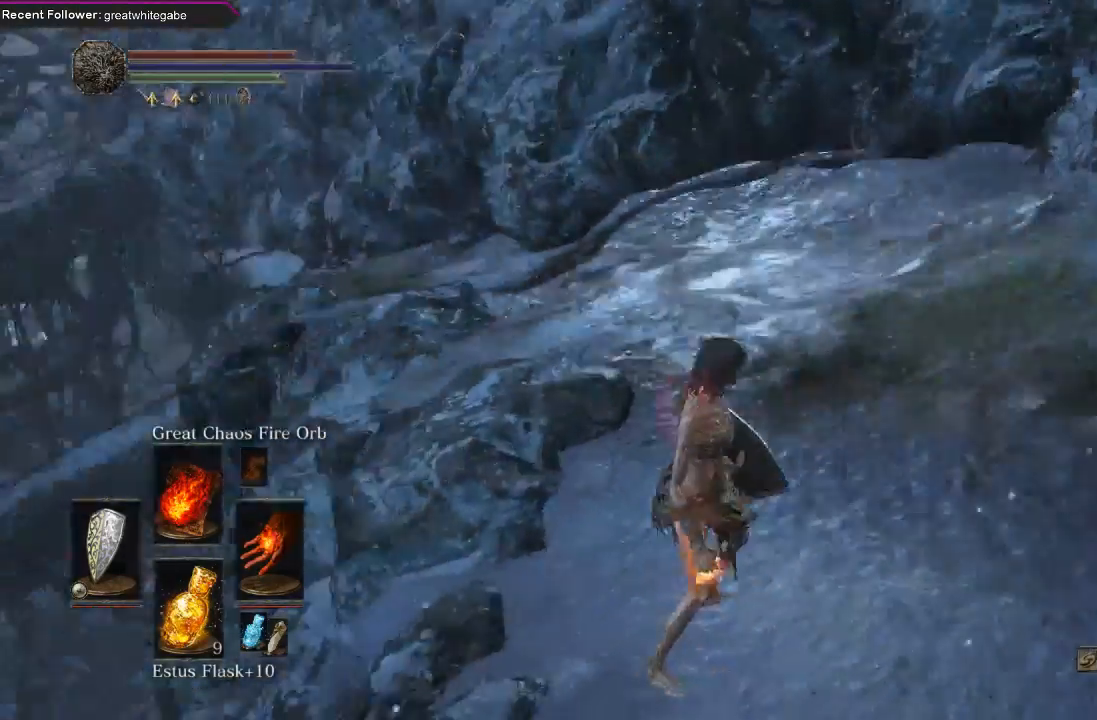
{"buttons": [], "left_stick": "center", "right_stick": "up", "events": [[433, "right_stick", "up"]]}
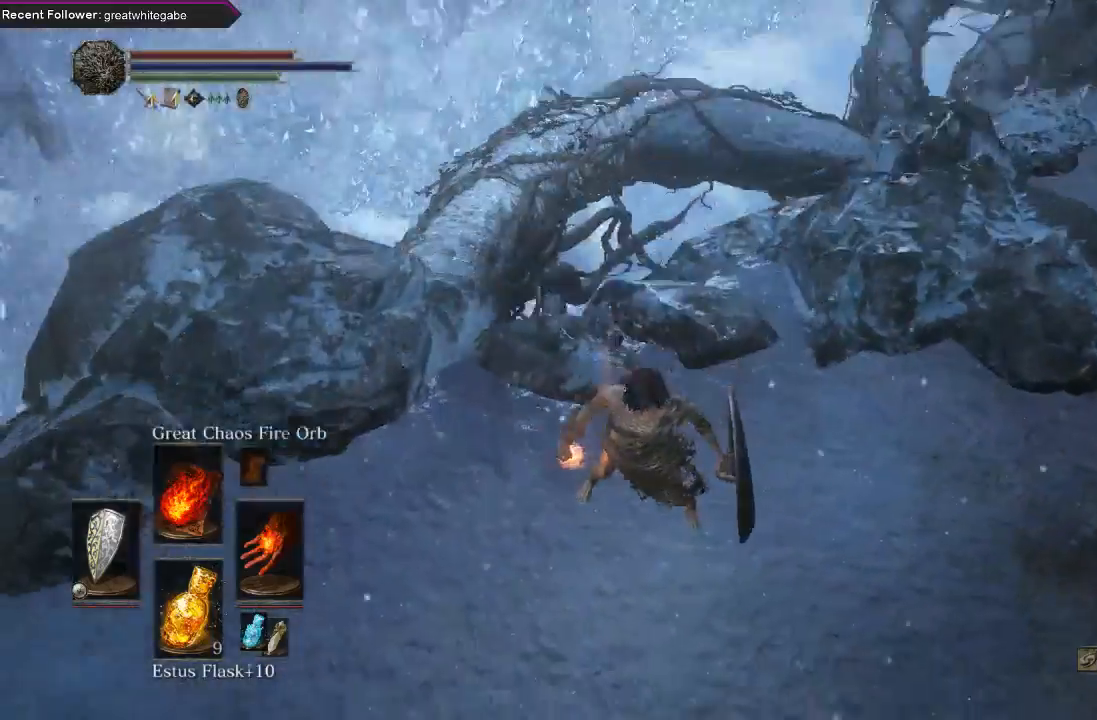
{"buttons": [], "left_stick": "left", "right_stick": "up-left", "events": [[100, "right_stick", "center"], [133, "left_stick", "up-left"], [300, "left_stick", "left"], [300, "right_stick", "up-left"]]}
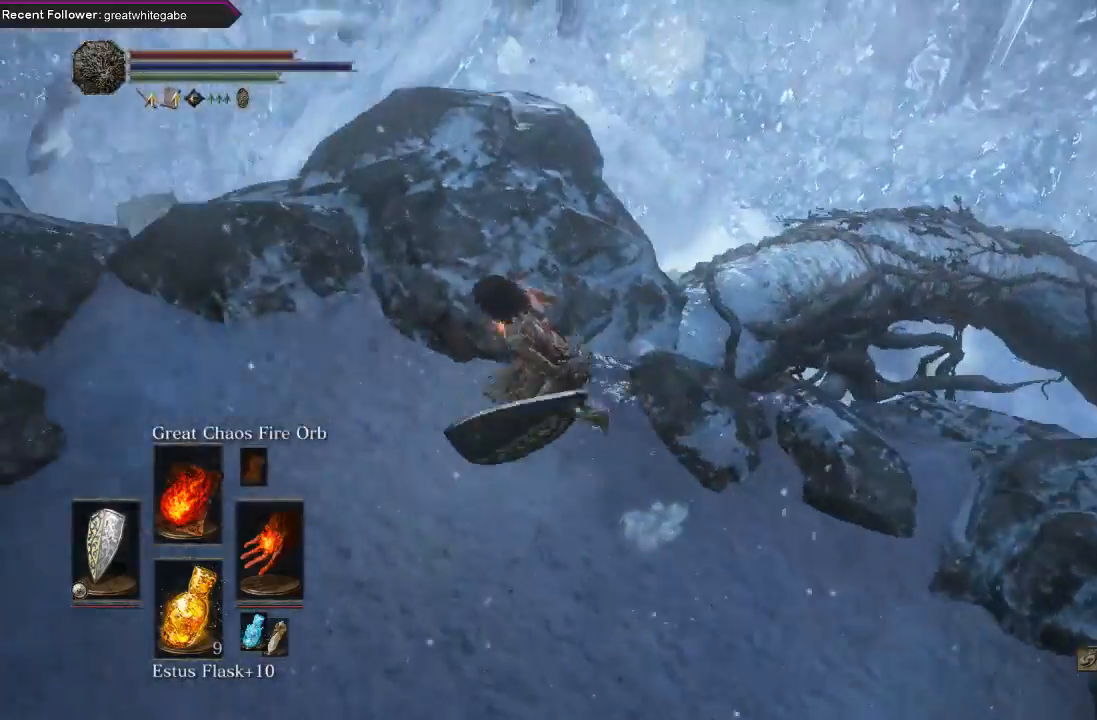
{"buttons": [], "left_stick": "left", "right_stick": "up-right", "events": [[67, "right_stick", "center"], [100, "left_stick", "up"], [167, "right_stick", "right"], [300, "right_stick", "up-right"], [333, "left_stick", "center"], [500, "left_stick", "left"]]}
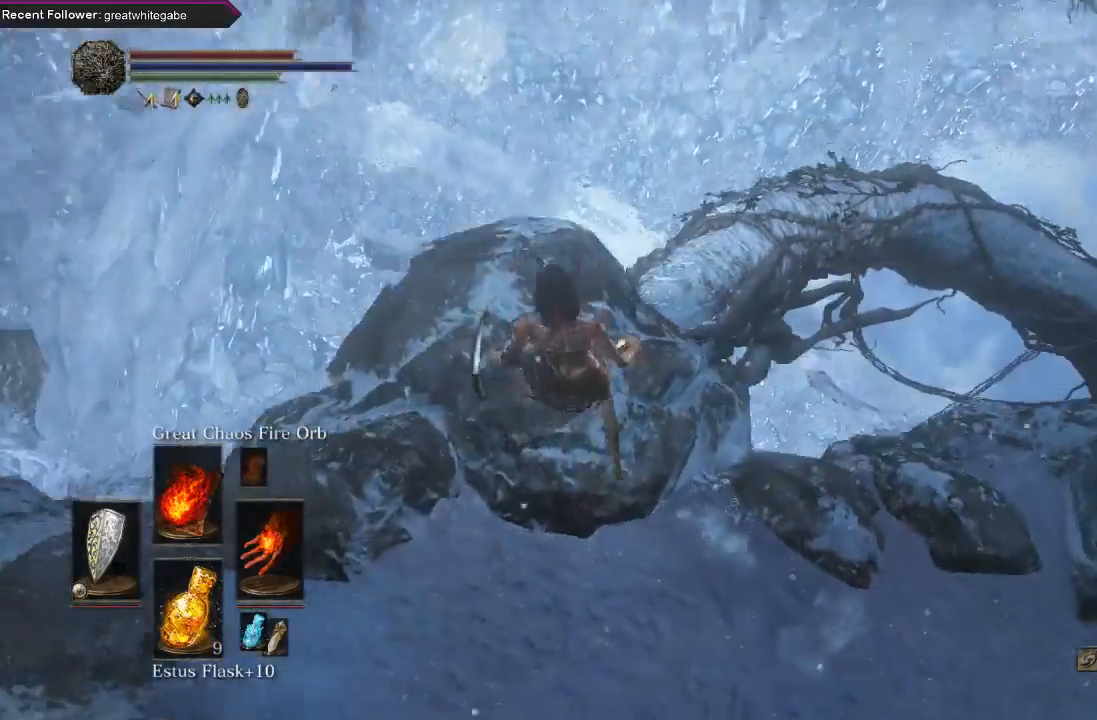
{"buttons": [], "left_stick": "up", "right_stick": "center", "events": [[100, "right_stick", "center"], [167, "left_stick", "up"], [367, "right_stick", "right"], [500, "right_stick", "center"]]}
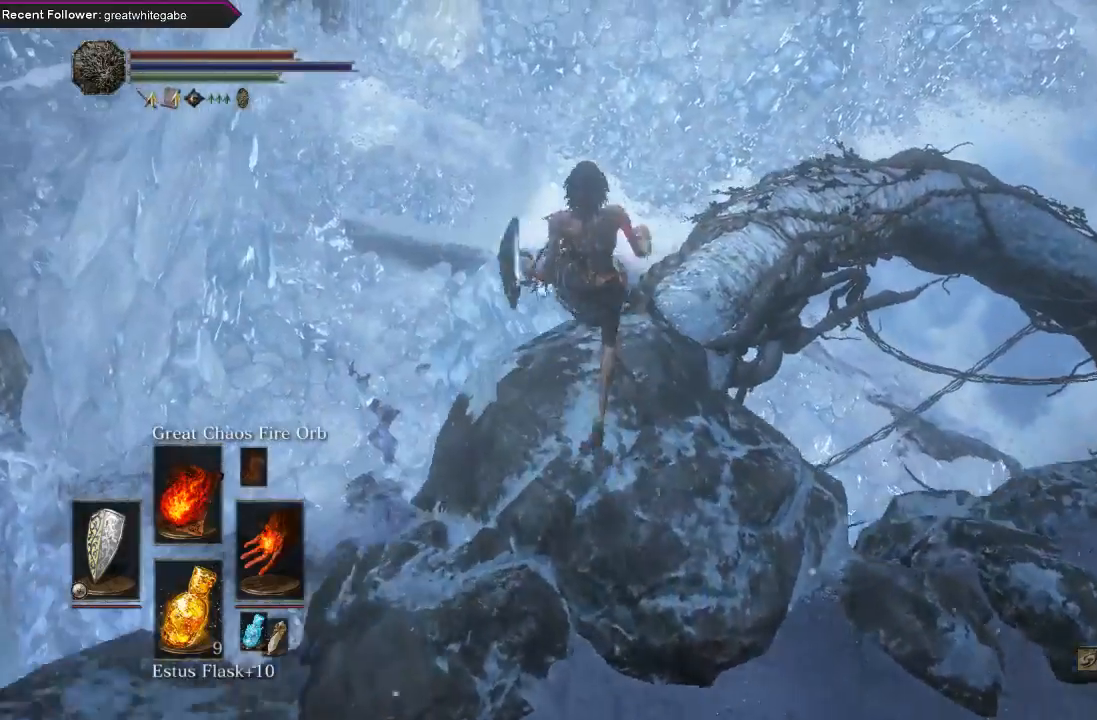
{"buttons": [], "left_stick": "up", "right_stick": "center", "events": []}
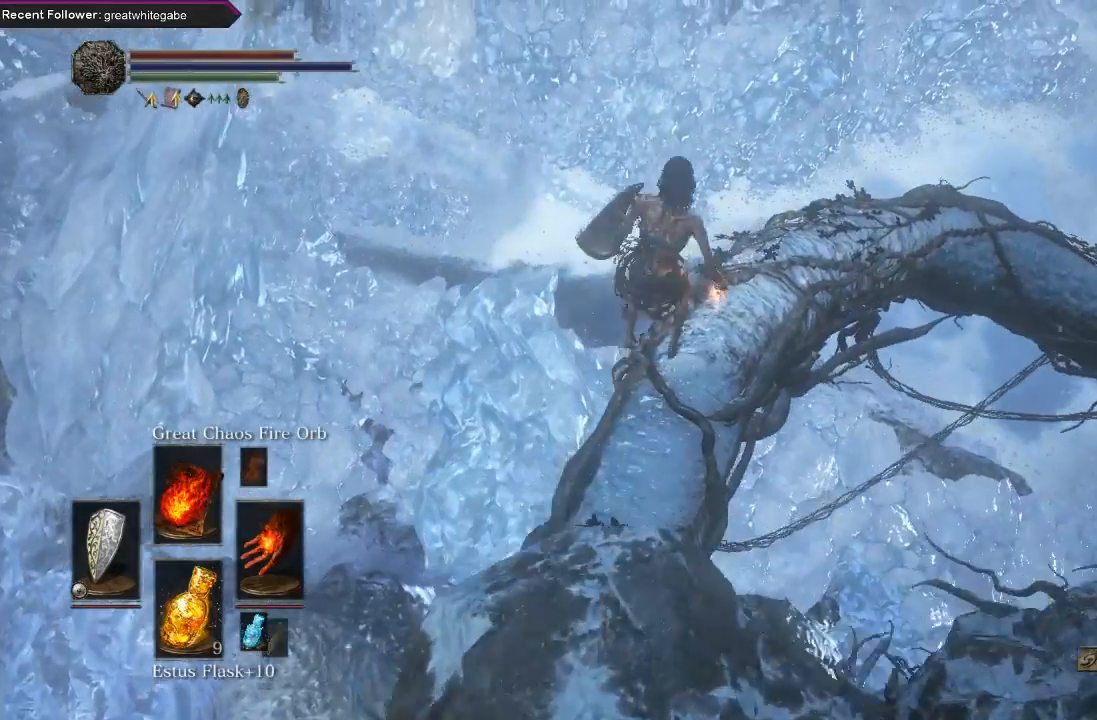
{"buttons": [], "left_stick": "up", "right_stick": "center", "events": []}
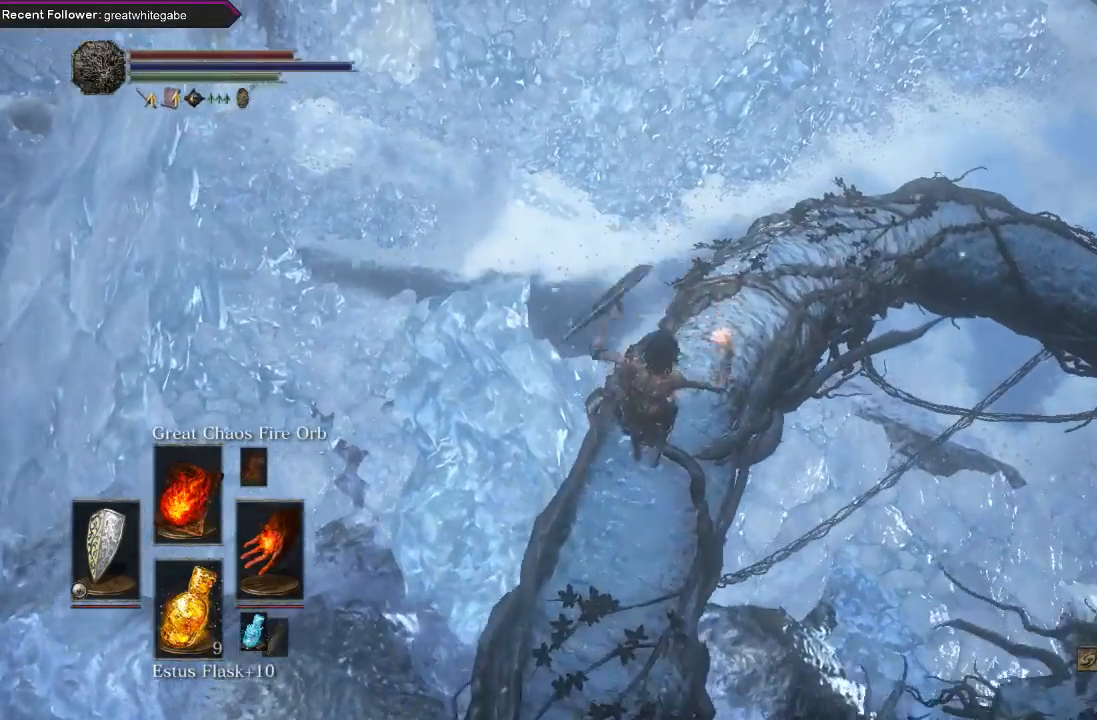
{"buttons": [], "left_stick": "up", "right_stick": "center", "events": [[200, "right_stick", "down"], [467, "right_stick", "center"]]}
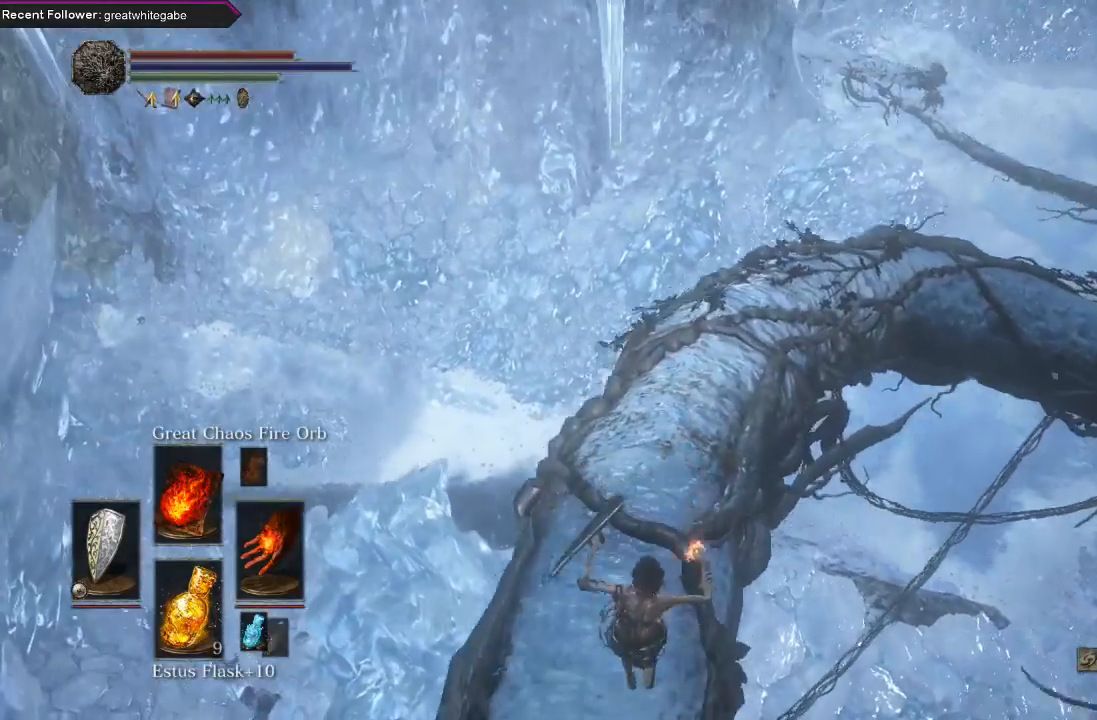
{"buttons": ["B"], "left_stick": "up", "right_stick": "center", "events": [[200, "B", "down"], [400, "right_stick", "down"], [500, "right_stick", "center"]]}
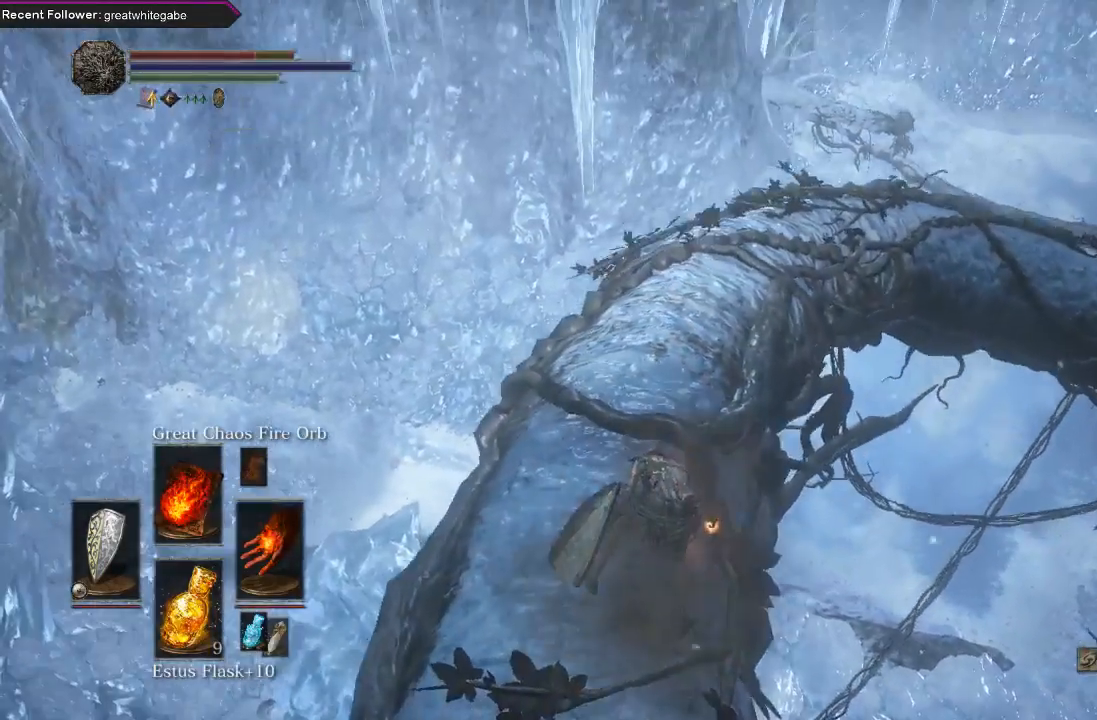
{"buttons": ["B"], "left_stick": "up", "right_stick": "right", "events": [[433, "right_stick", "right"]]}
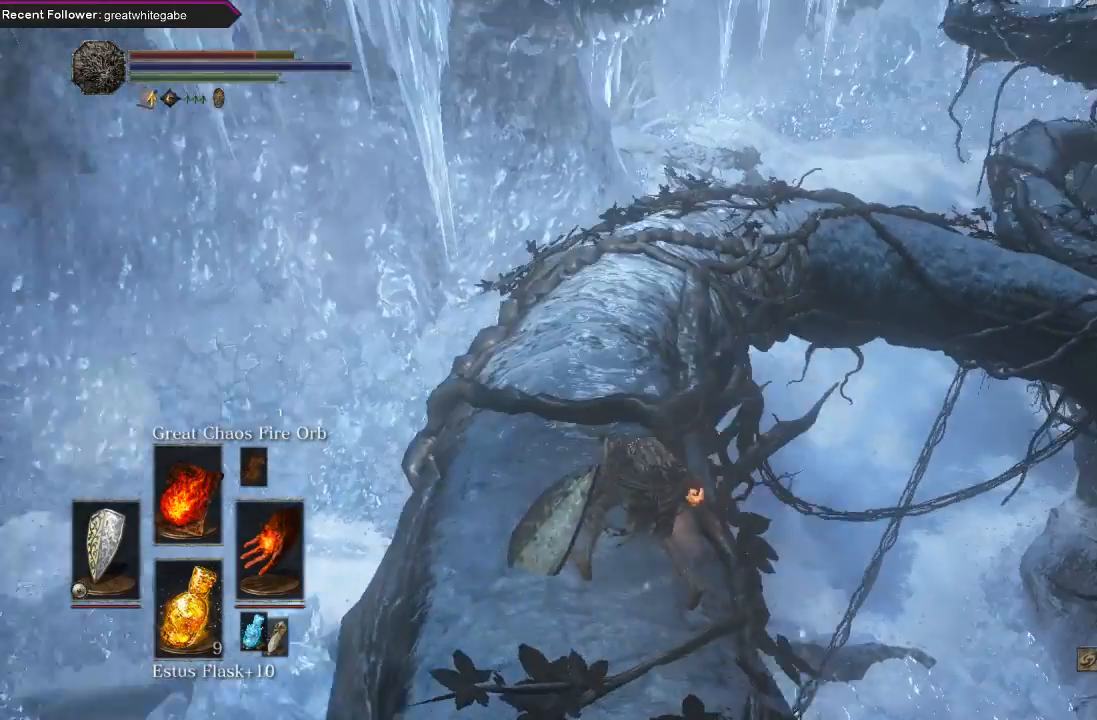
{"buttons": ["B"], "left_stick": "up", "right_stick": "center", "events": [[100, "right_stick", "center"]]}
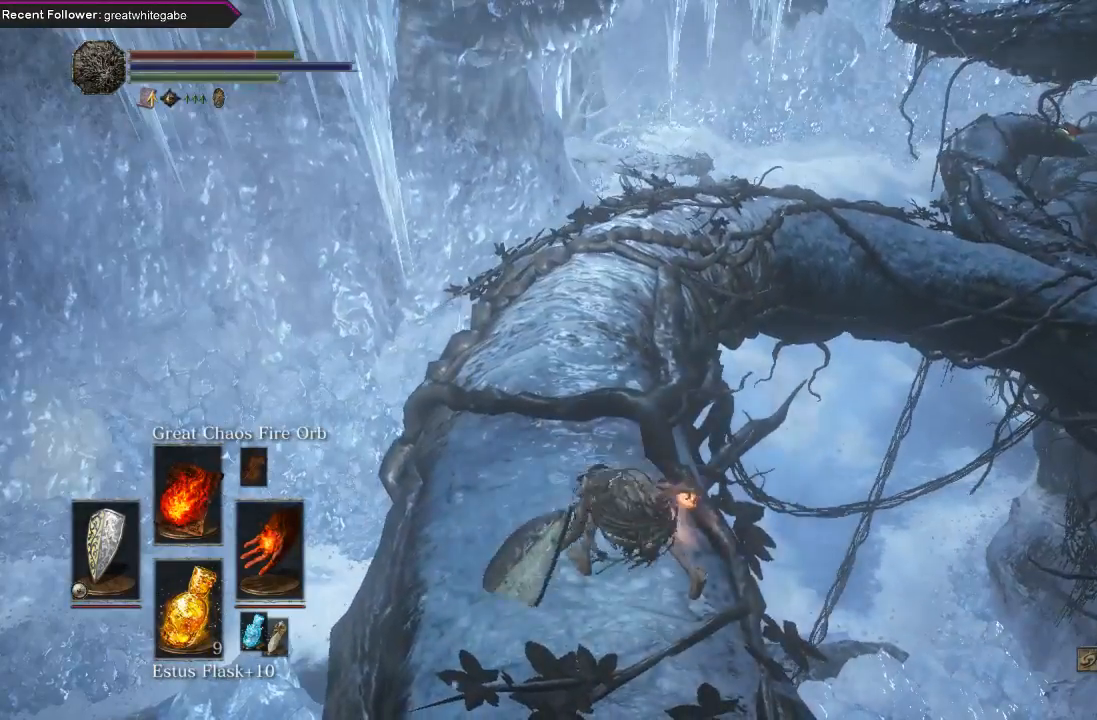
{"buttons": [], "left_stick": "up", "right_stick": "center", "events": [[267, "B", "up"]]}
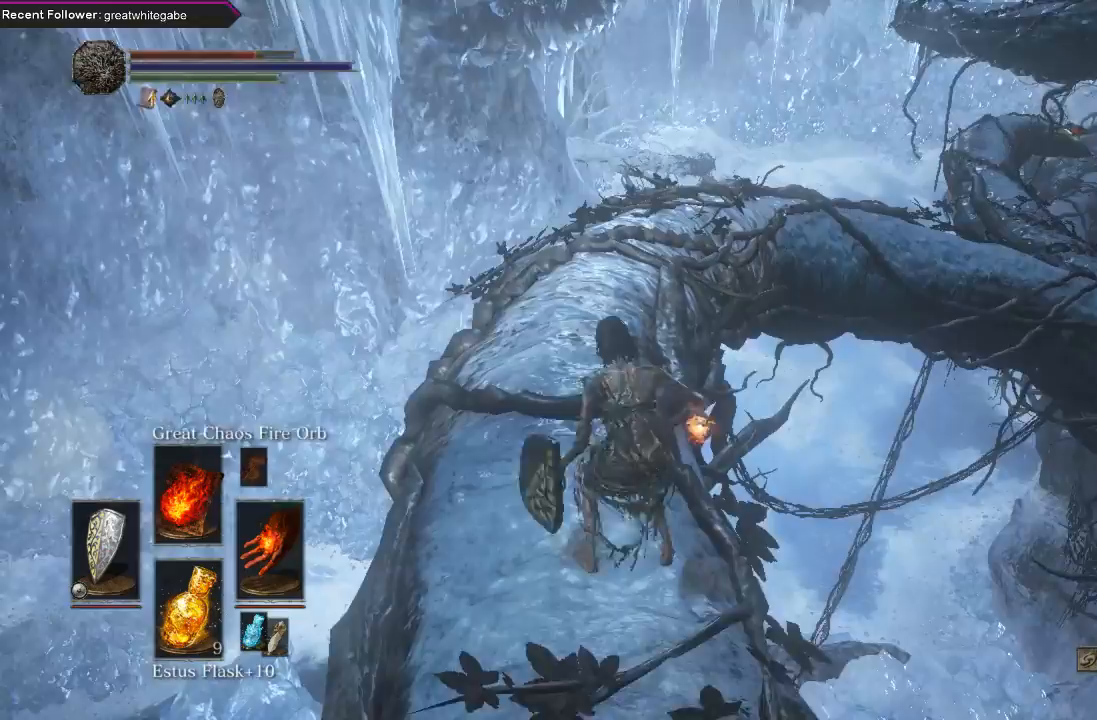
{"buttons": [], "left_stick": "up", "right_stick": "center", "events": [[33, "X", "down"], [167, "X", "up"]]}
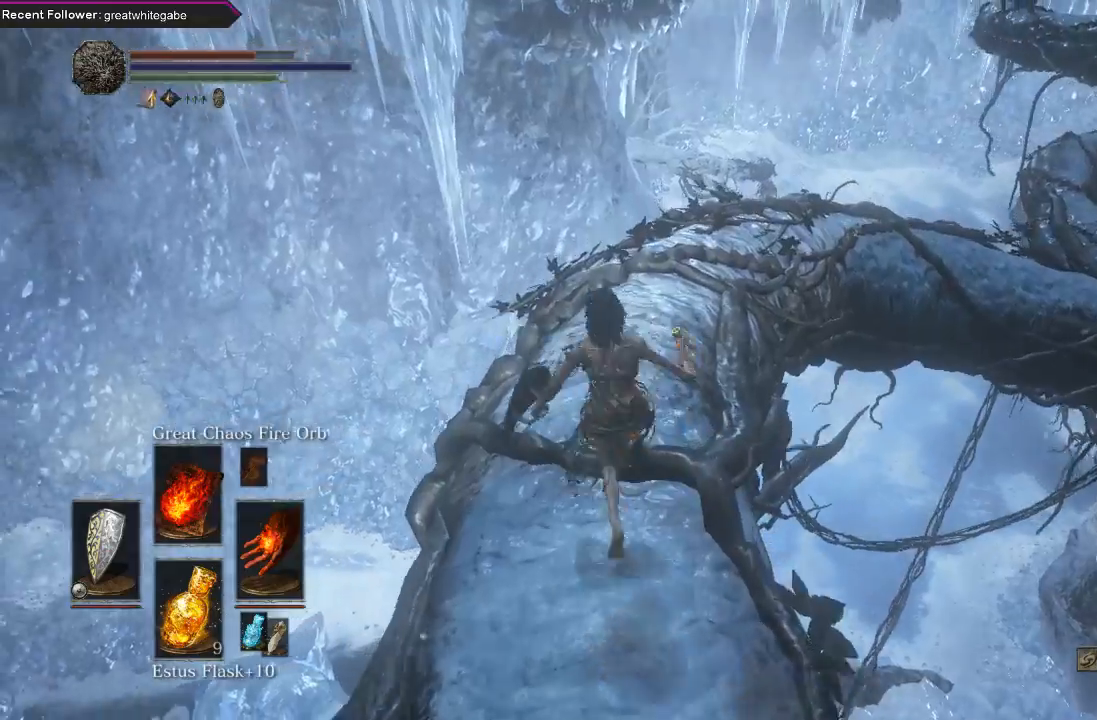
{"buttons": [], "left_stick": "up", "right_stick": "center", "events": [[267, "right_stick", "right"], [400, "right_stick", "center"]]}
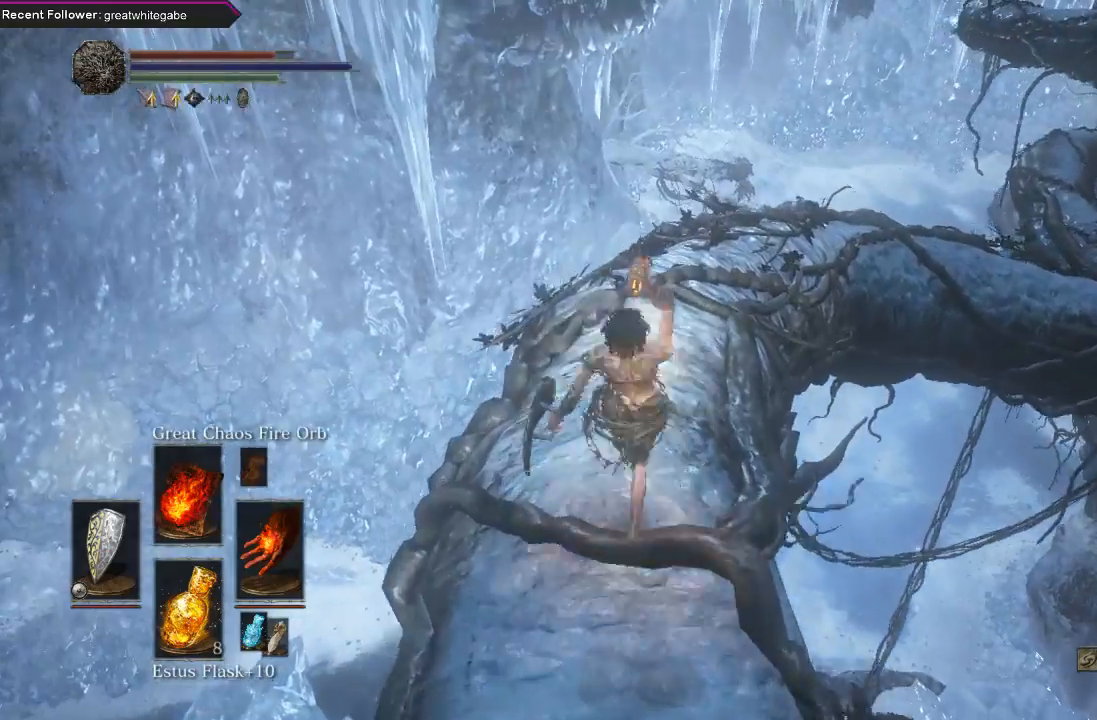
{"buttons": ["B"], "left_stick": "up", "right_stick": "right", "events": [[400, "B", "down"], [400, "right_stick", "right"]]}
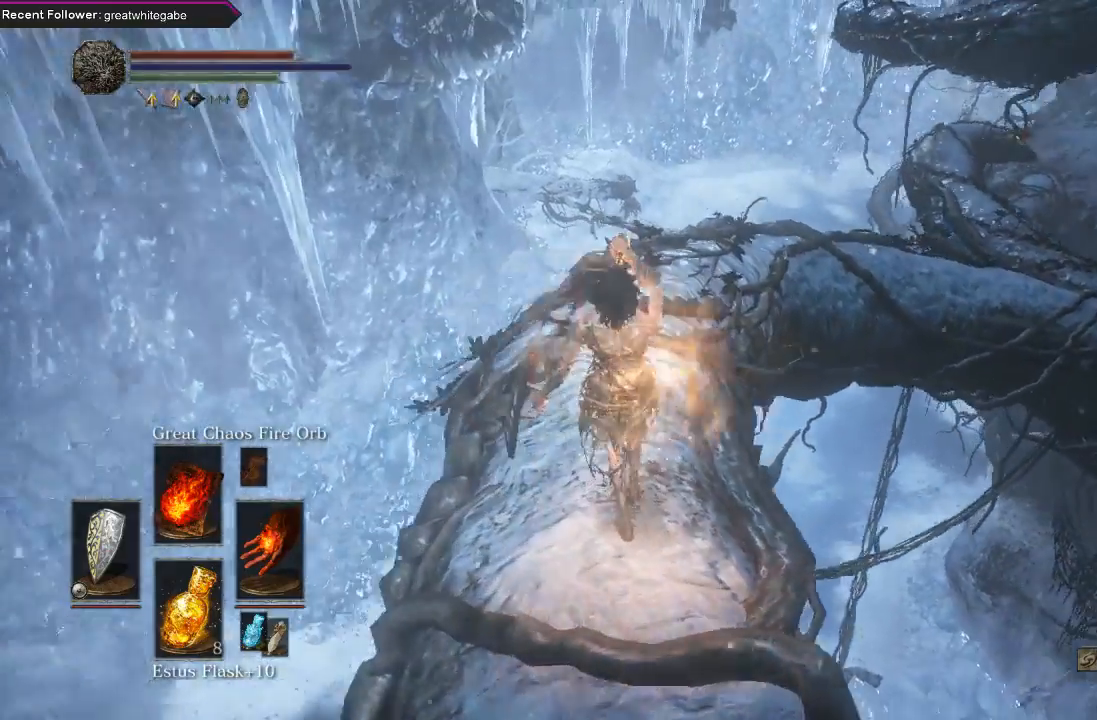
{"buttons": ["B"], "left_stick": "up", "right_stick": "center", "events": [[67, "right_stick", "center"]]}
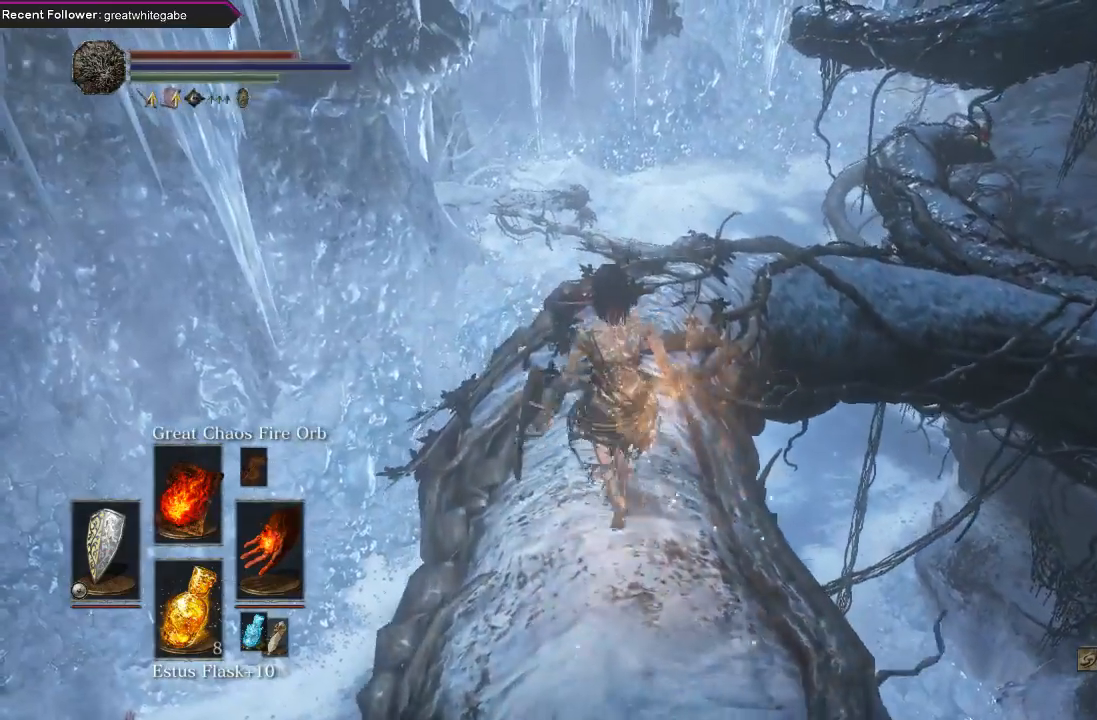
{"buttons": ["B", "L1"], "left_stick": "up", "right_stick": "center", "events": [[267, "right_stick", "right"], [433, "right_stick", "center"], [467, "L1", "down"]]}
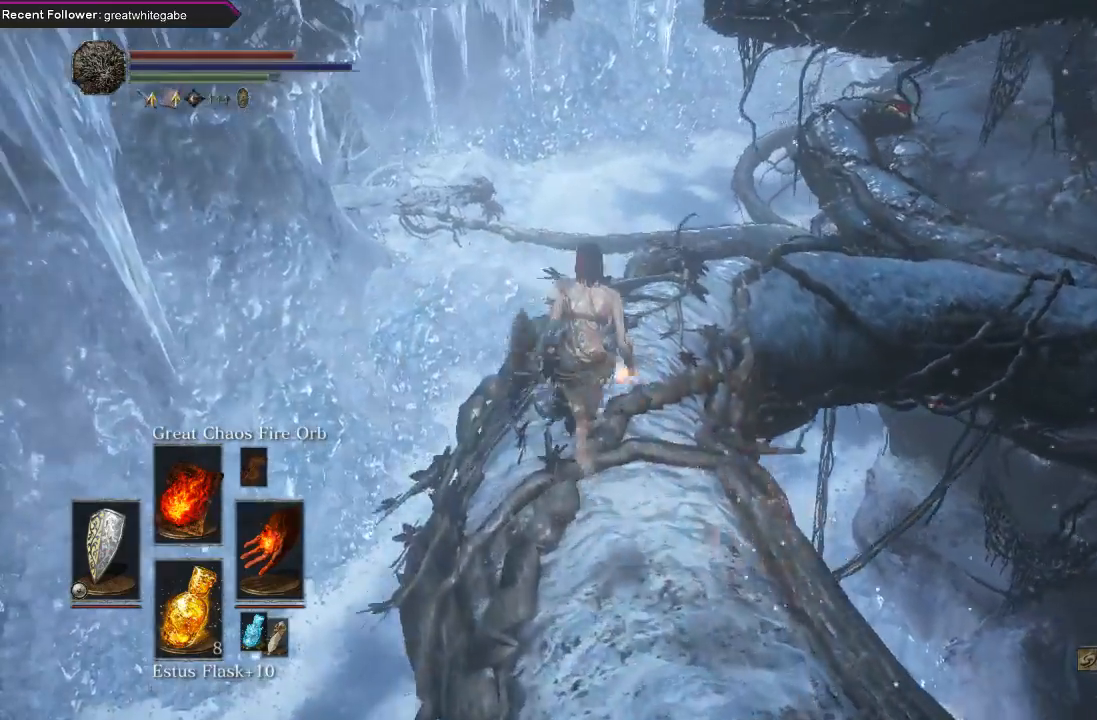
{"buttons": ["B", "L1"], "left_stick": "up", "right_stick": "right", "events": [[100, "right_stick", "up-right"], [267, "right_stick", "center"], [367, "right_stick", "right"]]}
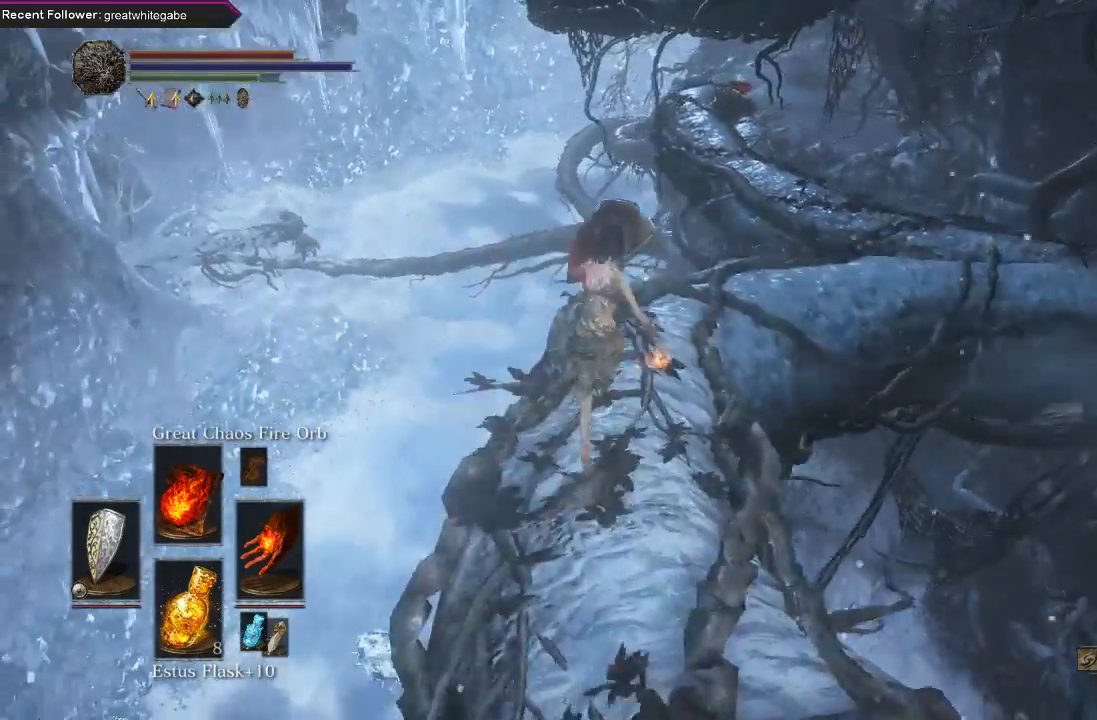
{"buttons": ["B", "L1"], "left_stick": "up", "right_stick": "center", "events": [[33, "right_stick", "center"], [233, "right_stick", "right"], [400, "right_stick", "center"]]}
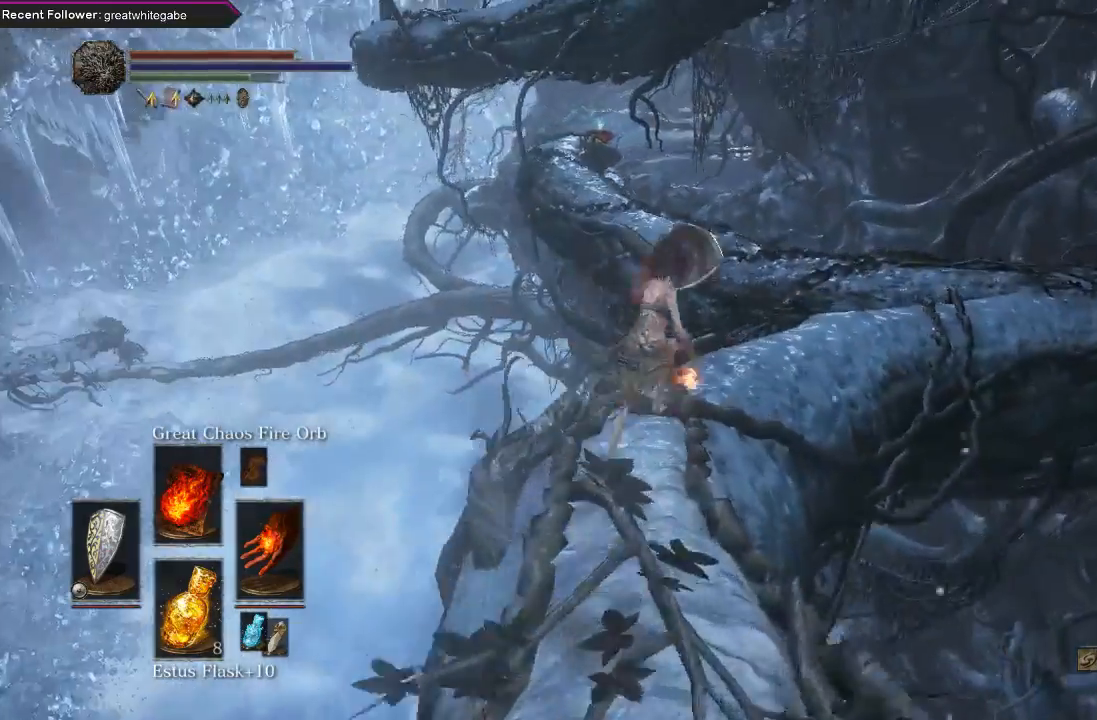
{"buttons": ["B", "L1"], "left_stick": "up-right", "right_stick": "center", "events": [[333, "left_stick", "up-right"]]}
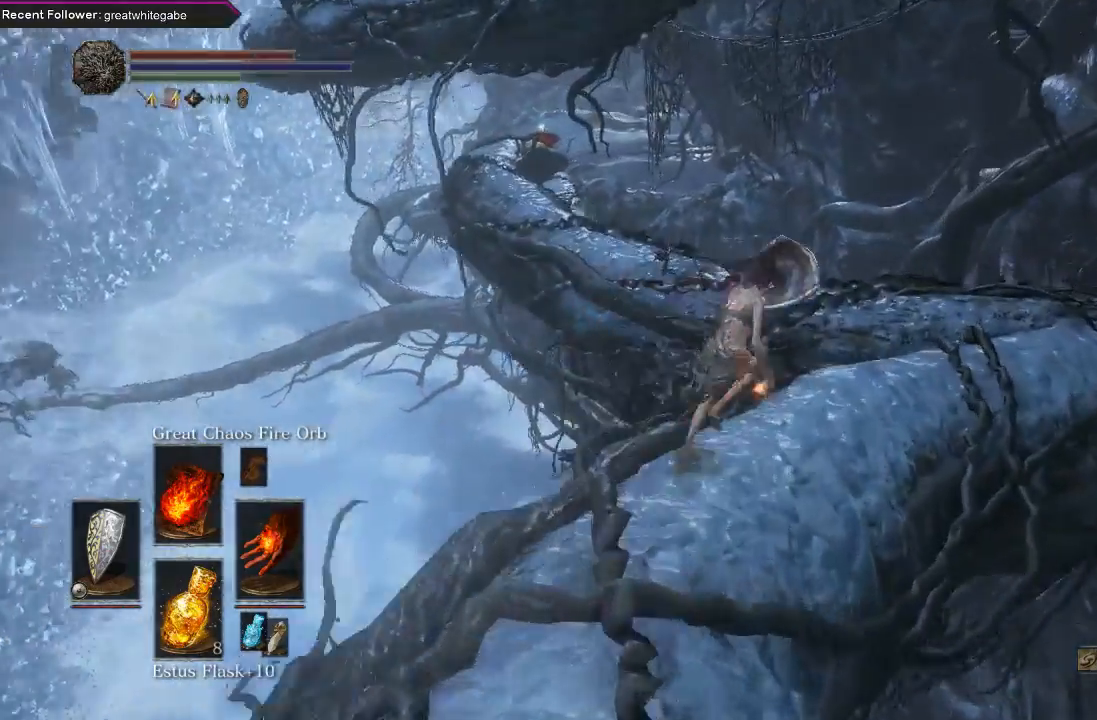
{"buttons": ["B", "L1"], "left_stick": "up-right", "right_stick": "center", "events": []}
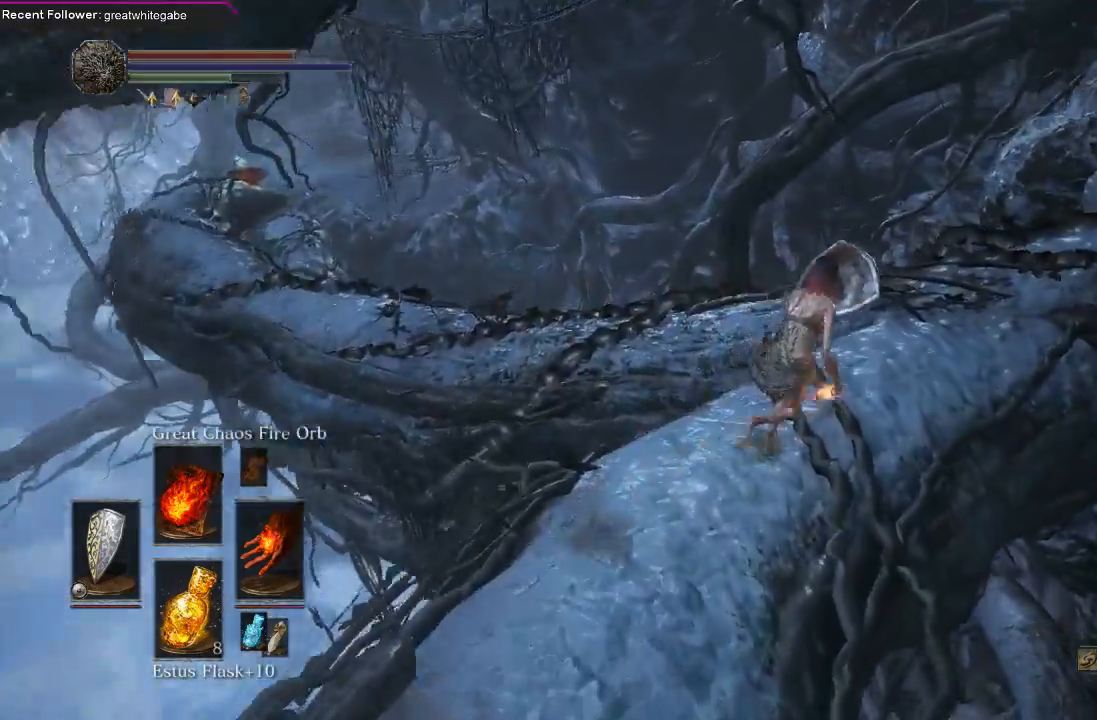
{"buttons": ["B", "L1"], "left_stick": "up-left", "right_stick": "left", "events": [[267, "left_stick", "up"], [300, "right_stick", "left"], [433, "left_stick", "up-left"]]}
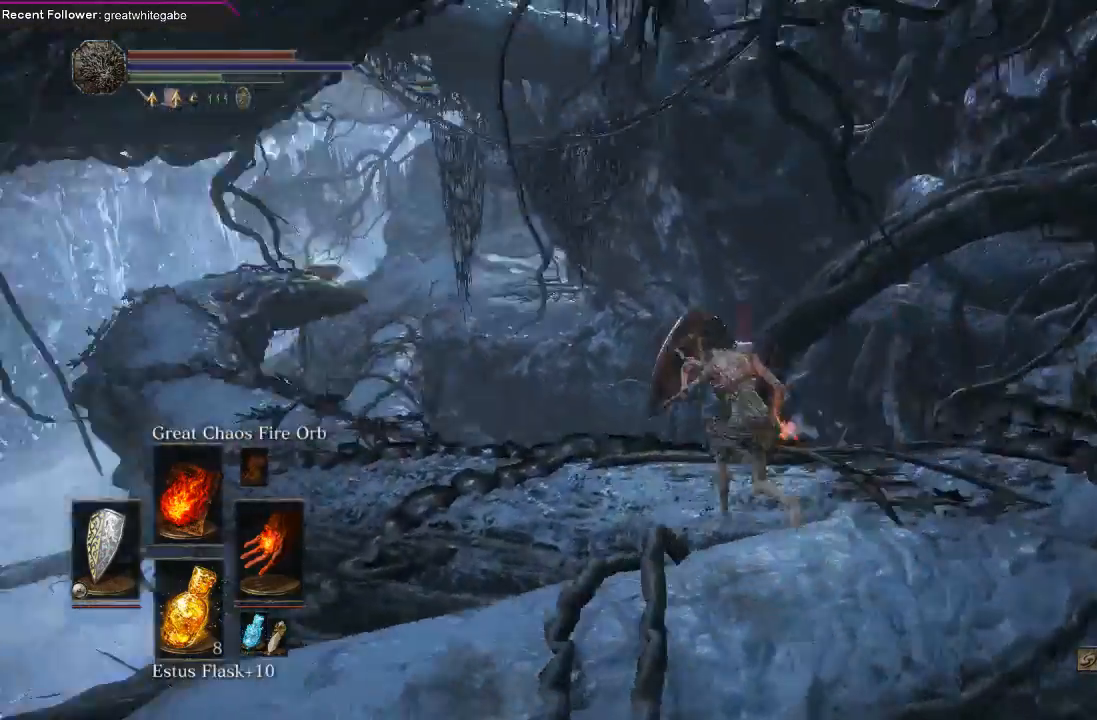
{"buttons": ["B", "L1"], "left_stick": "up-left", "right_stick": "center", "events": [[200, "right_stick", "up-left"], [333, "right_stick", "center"]]}